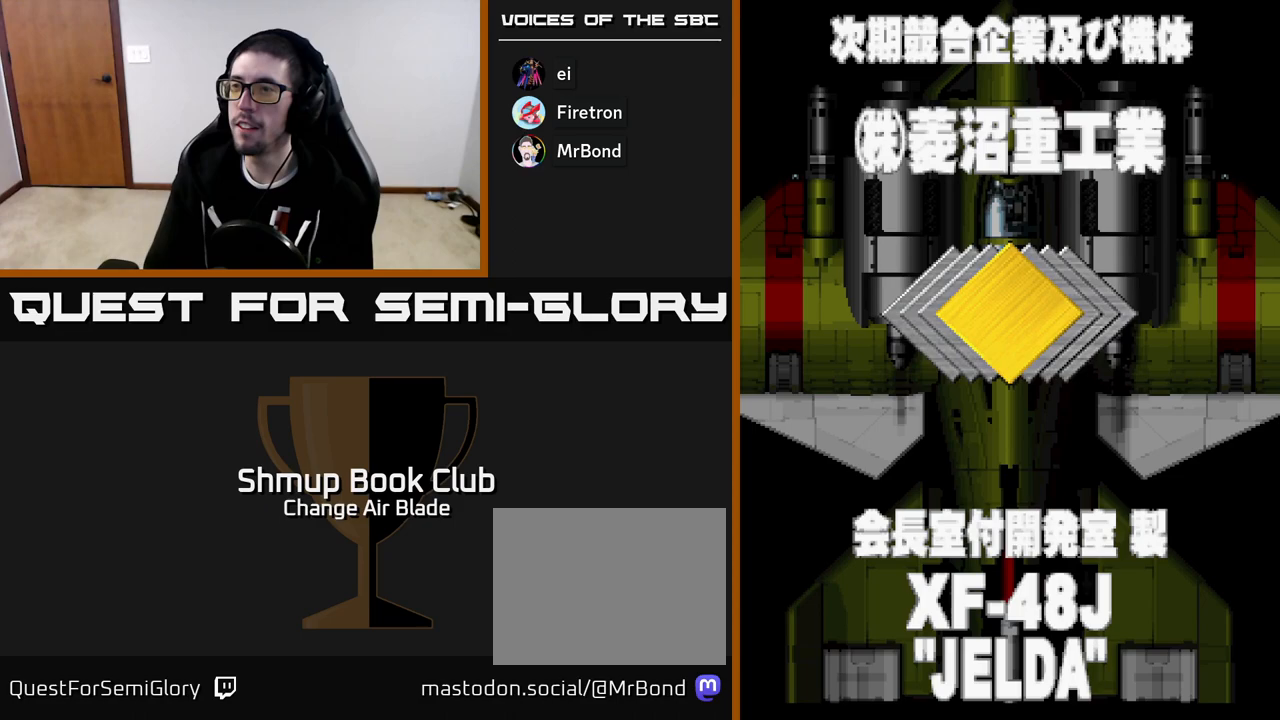
Gameplay with a controller (Xbox layout); each line is a JSON object with the inputs held at the frame after it. "events" lists button and stick changes between this image and that frame as [ms after this image, input, new state], when the widget could be followed in between.
{"buttons": ["A"], "left_stick": "center", "right_stick": "center", "events": [[183, "A", "down"]]}
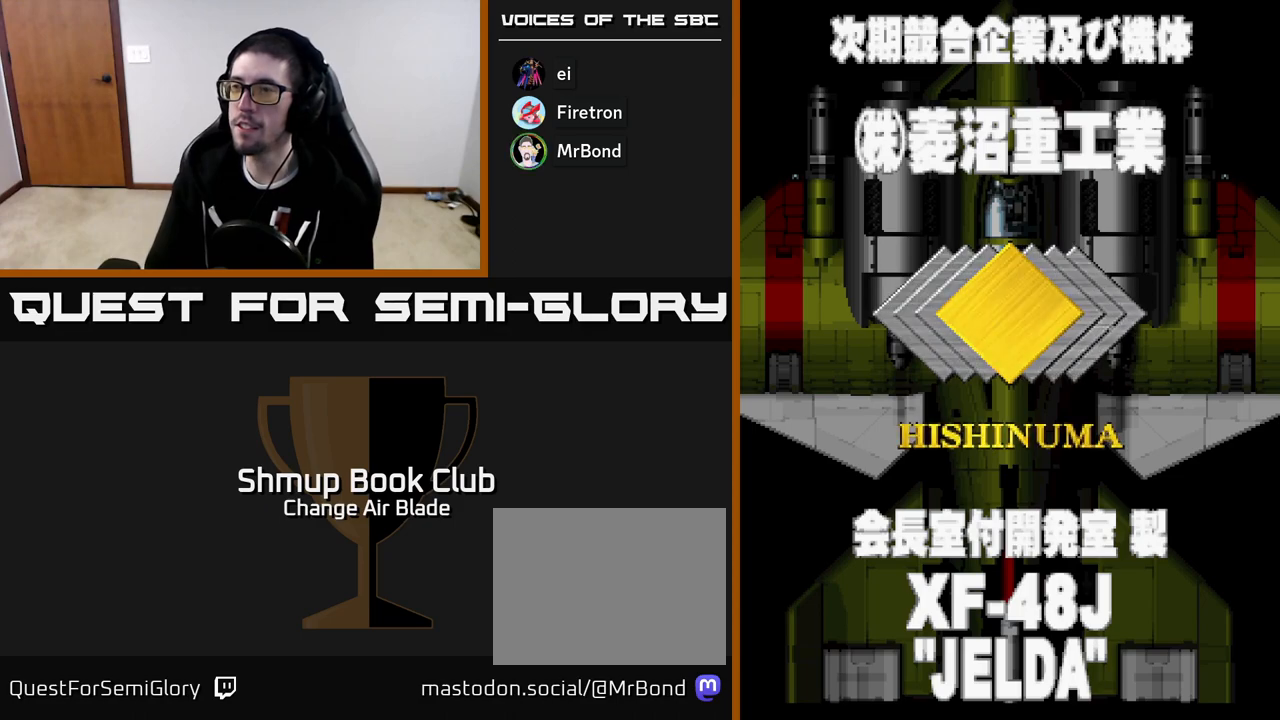
{"buttons": ["A"], "left_stick": "center", "right_stick": "center", "events": []}
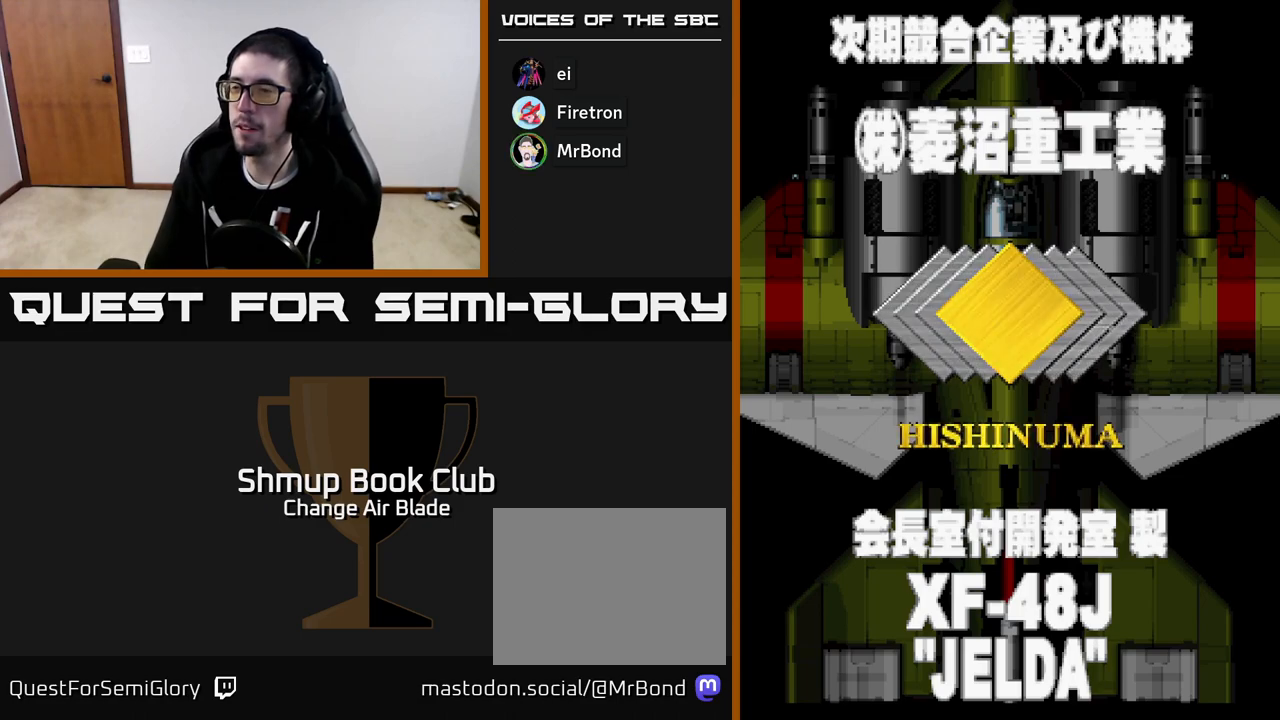
{"buttons": [], "left_stick": "center", "right_stick": "center", "events": [[283, "A", "up"]]}
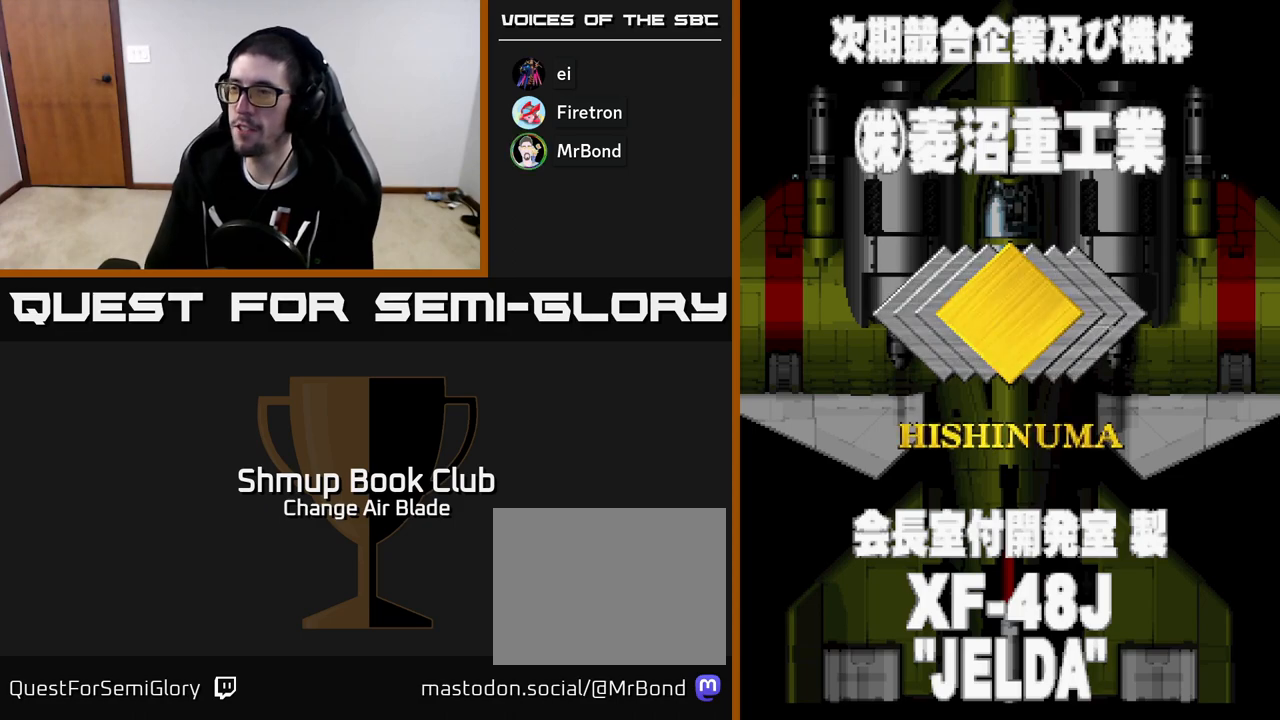
{"buttons": ["A"], "left_stick": "center", "right_stick": "center", "events": [[100, "A", "down"]]}
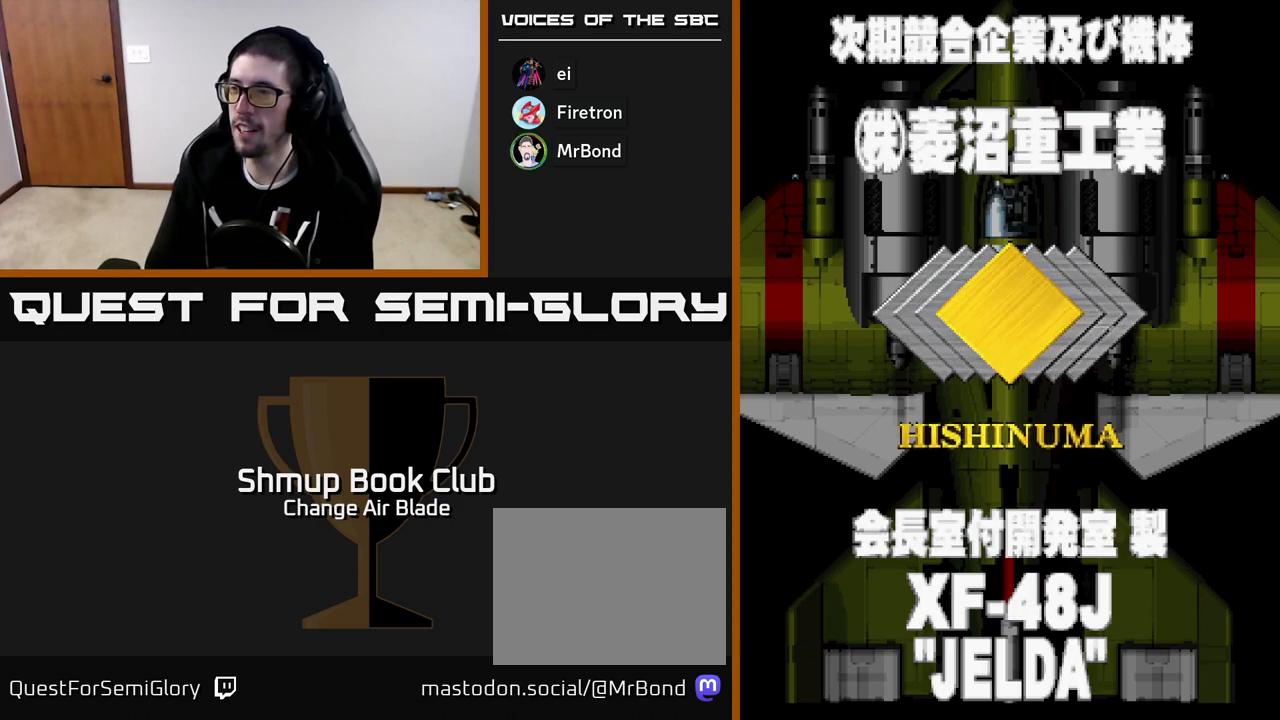
{"buttons": [], "left_stick": "center", "right_stick": "center", "events": [[500, "A", "up"]]}
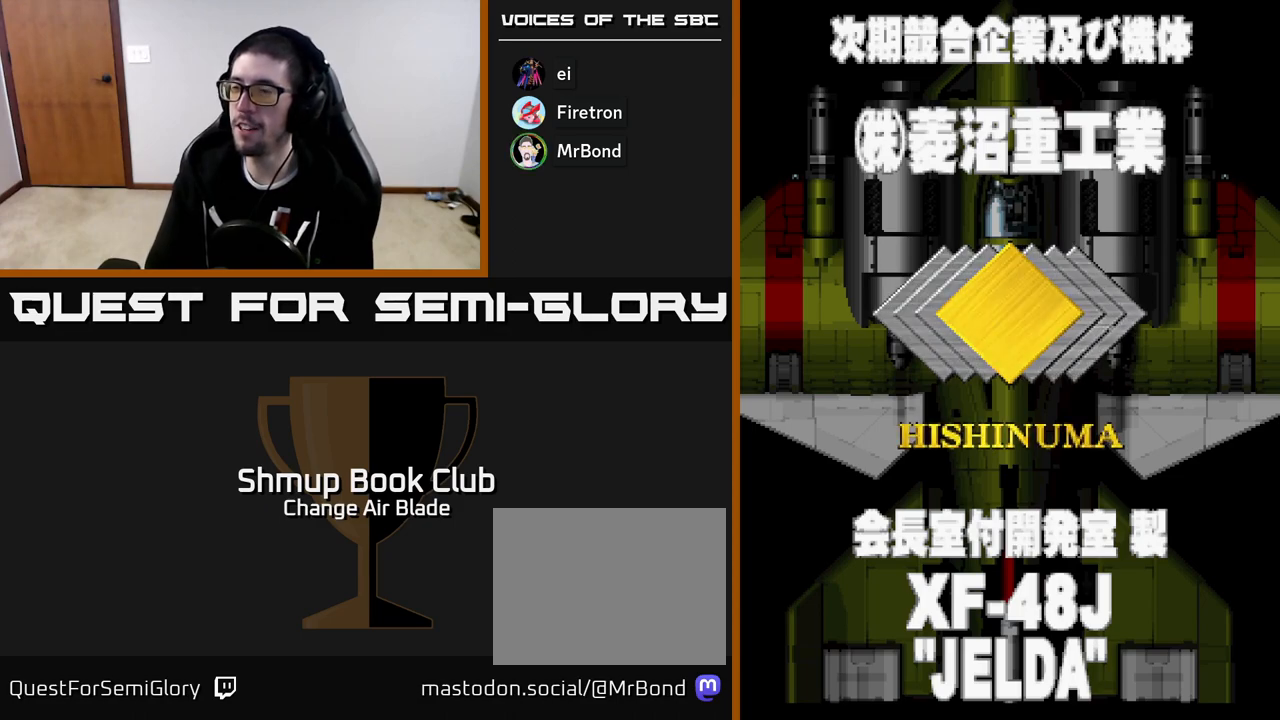
{"buttons": [], "left_stick": "center", "right_stick": "center", "events": []}
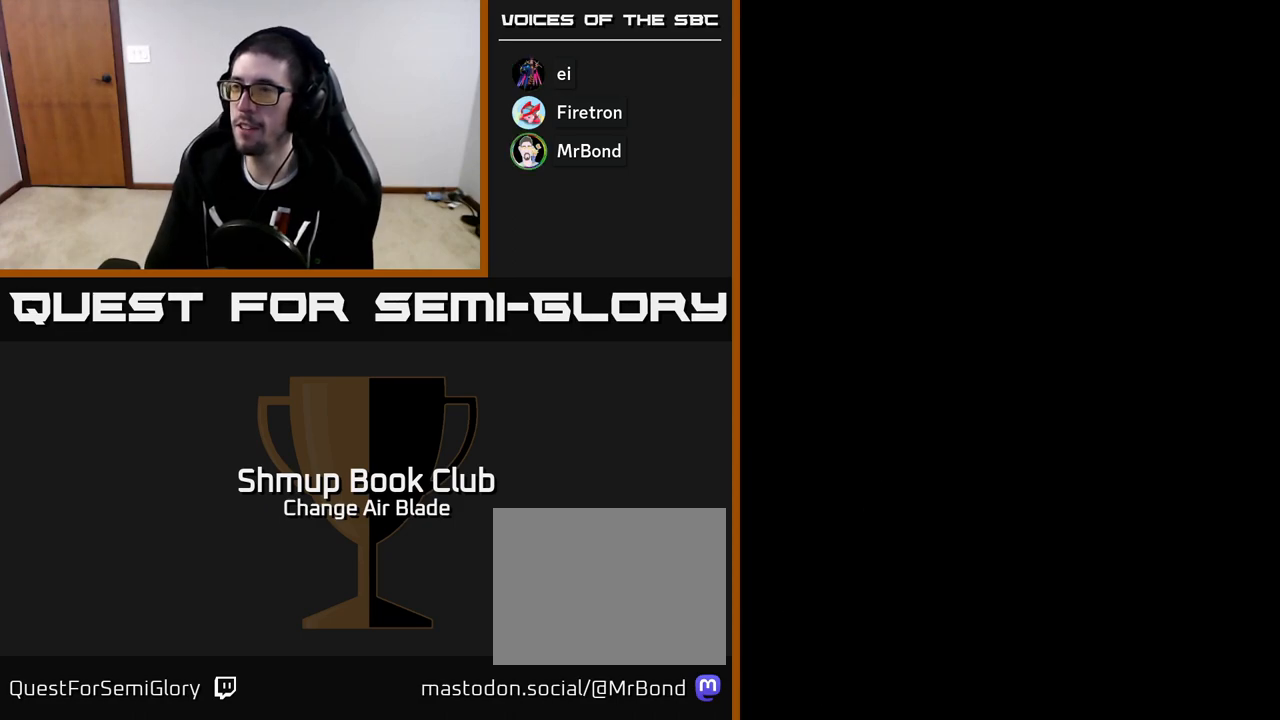
{"buttons": [], "left_stick": "center", "right_stick": "center", "events": [[133, "A", "down"], [367, "A", "up"]]}
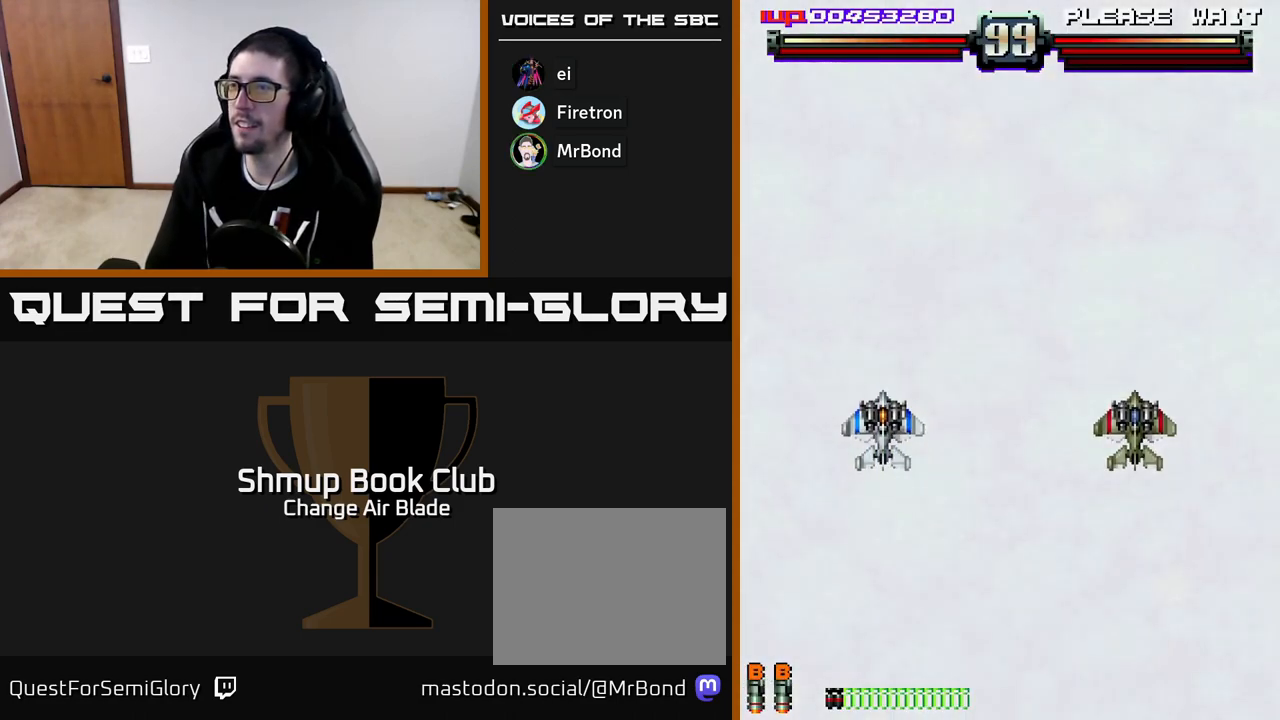
{"buttons": ["DPAD_DOWN", "DPAD_RIGHT"], "left_stick": "center", "right_stick": "center", "events": [[283, "DPAD_RIGHT", "down"], [400, "DPAD_DOWN", "down"]]}
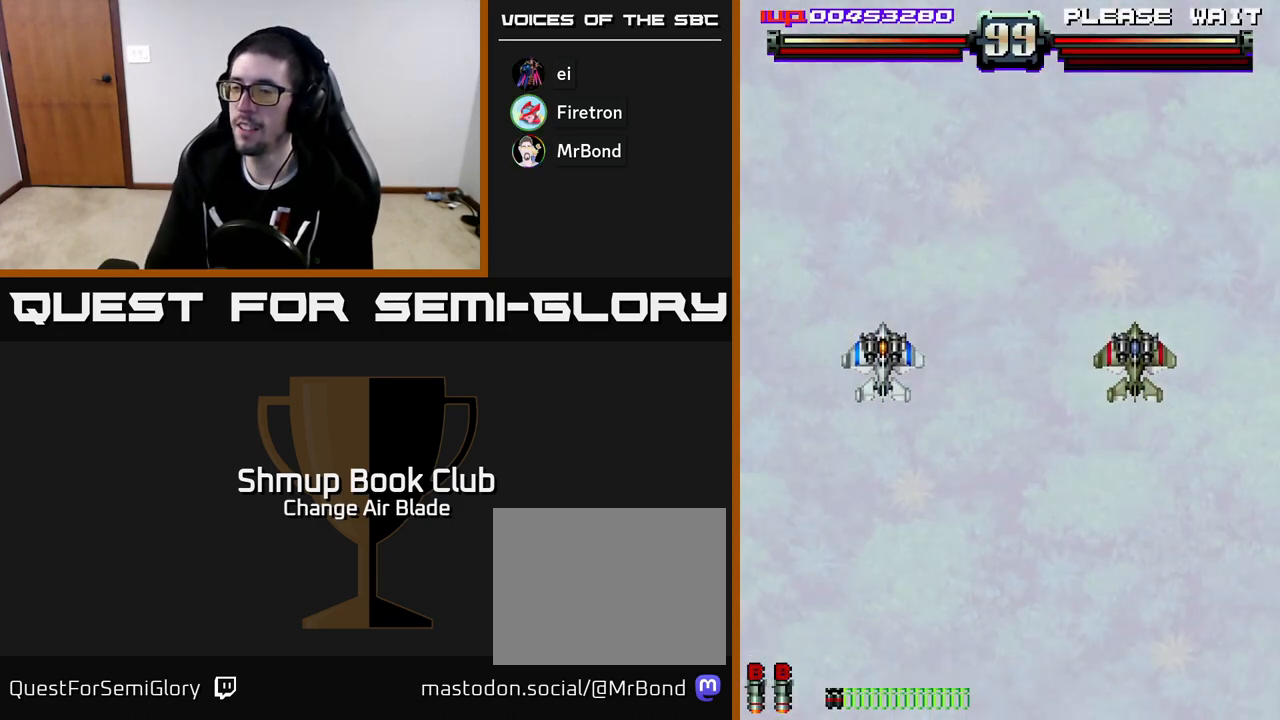
{"buttons": ["DPAD_DOWN", "DPAD_RIGHT"], "left_stick": "center", "right_stick": "center", "events": [[150, "DPAD_DOWN", "up"], [183, "DPAD_RIGHT", "up"], [333, "DPAD_DOWN", "down"], [333, "DPAD_RIGHT", "down"]]}
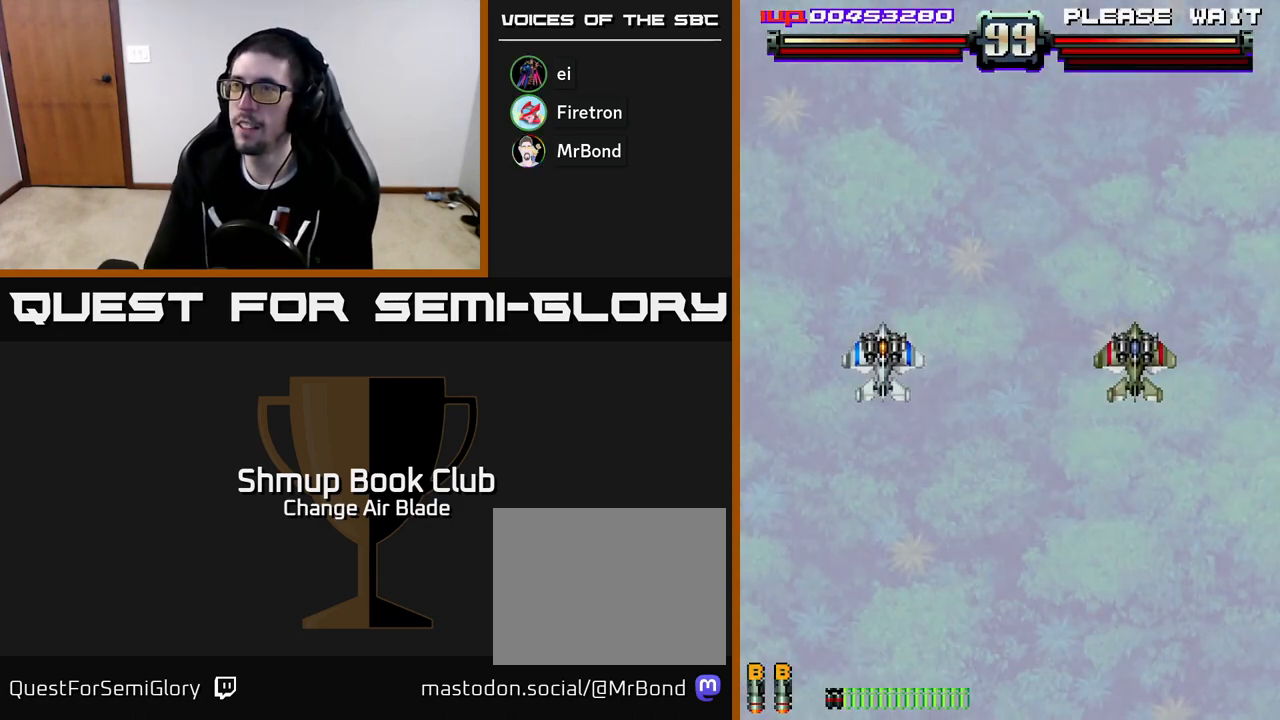
{"buttons": ["DPAD_DOWN", "DPAD_RIGHT"], "left_stick": "center", "right_stick": "center", "events": []}
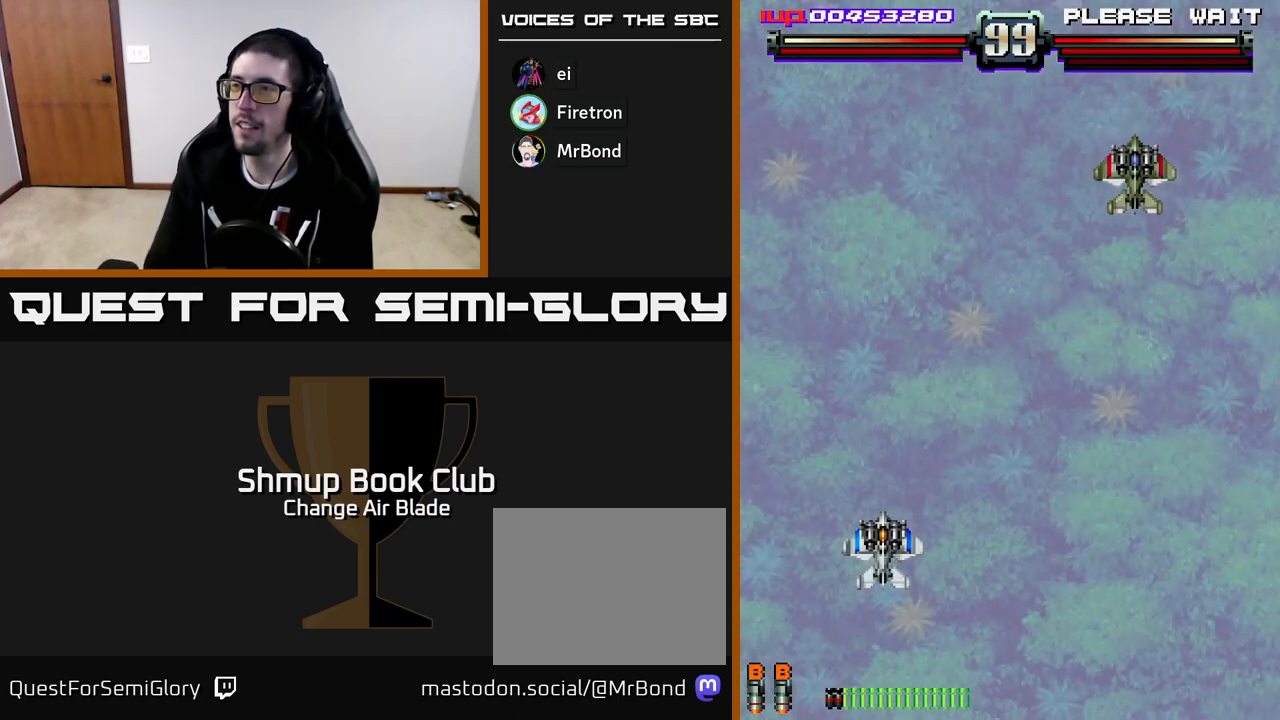
{"buttons": ["A", "DPAD_RIGHT"], "left_stick": "center", "right_stick": "center", "events": [[117, "DPAD_DOWN", "up"], [133, "A", "down"]]}
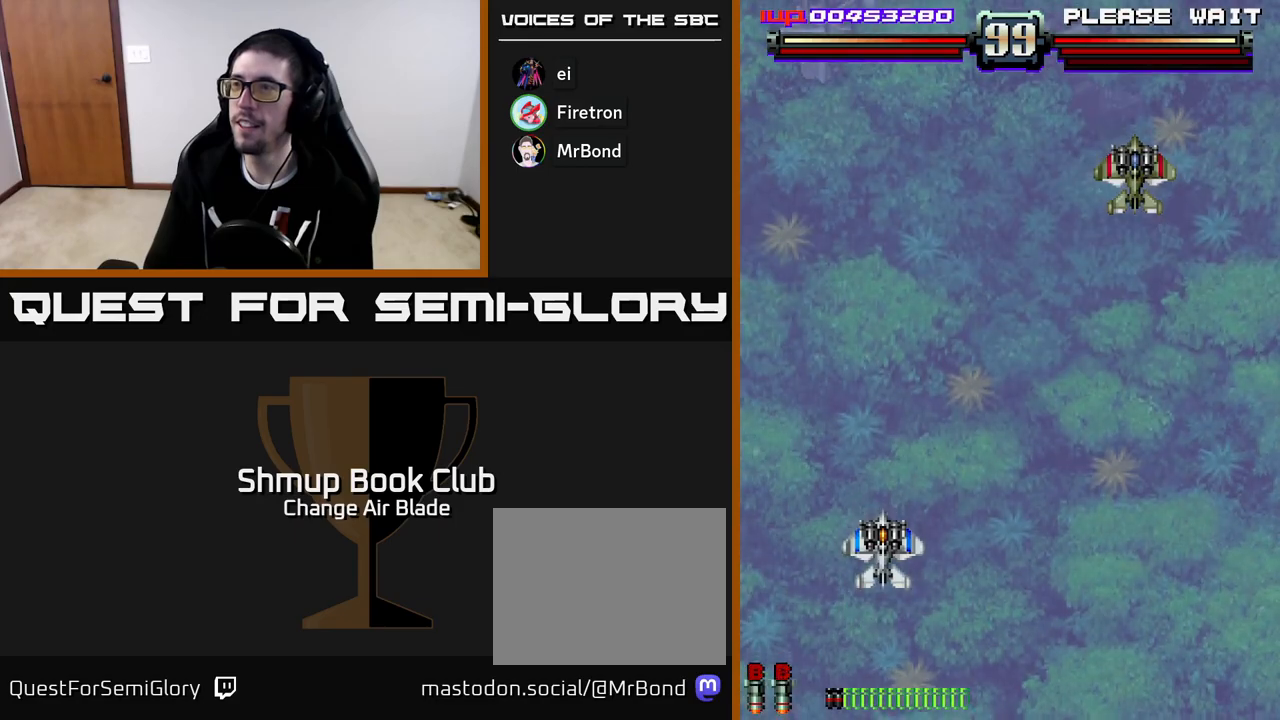
{"buttons": ["DPAD_RIGHT"], "left_stick": "center", "right_stick": "center", "events": [[17, "A", "up"]]}
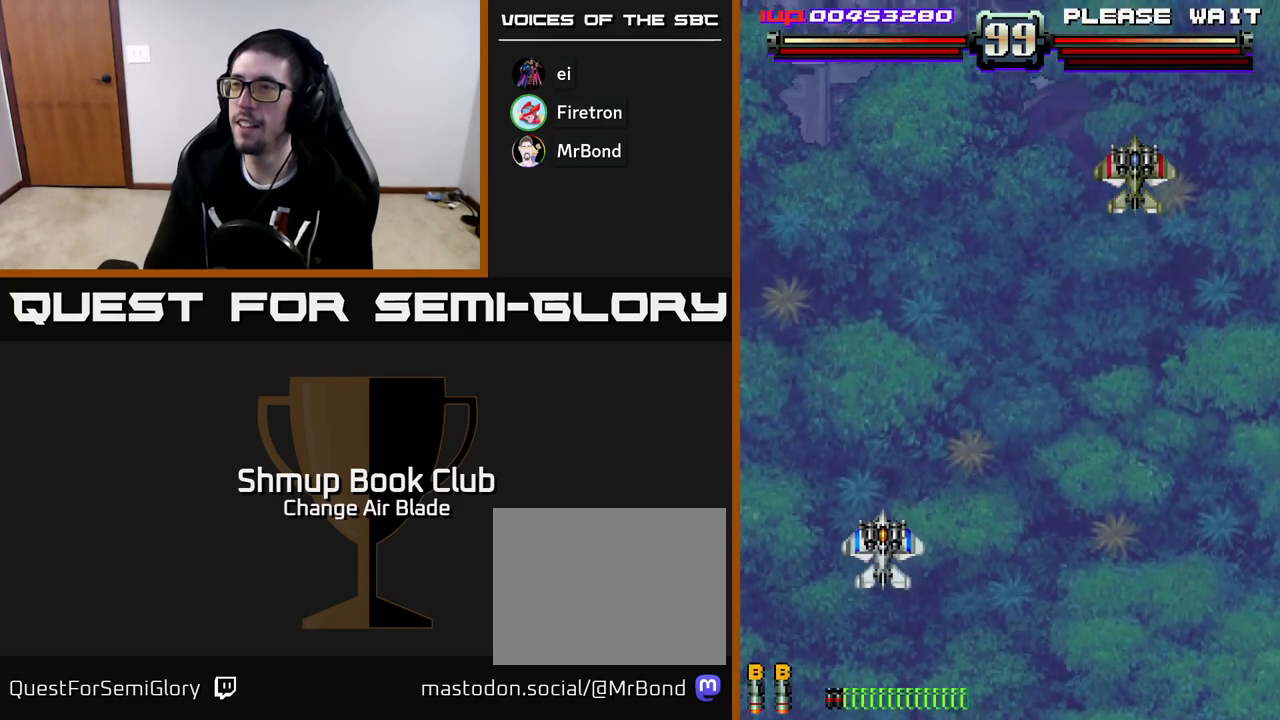
{"buttons": ["A", "DPAD_RIGHT"], "left_stick": "center", "right_stick": "center", "events": [[333, "DPAD_DOWN", "down"], [467, "A", "down"], [483, "DPAD_DOWN", "up"]]}
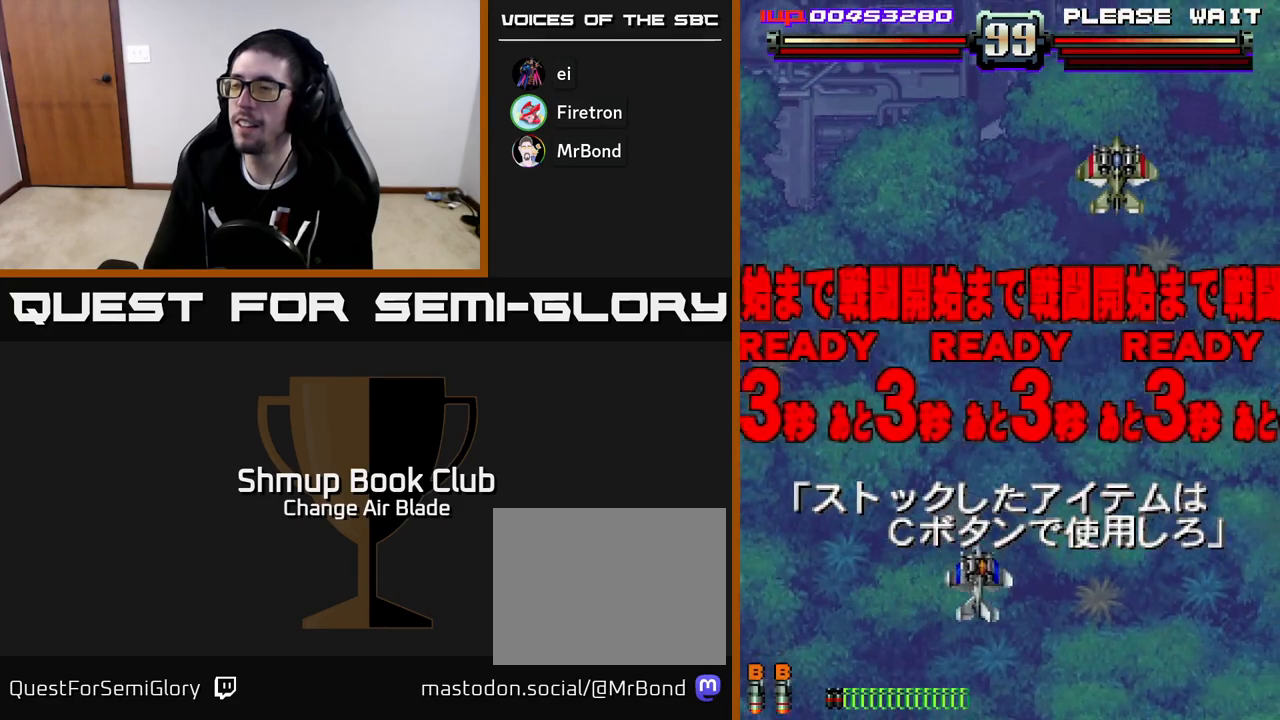
{"buttons": ["A", "DPAD_DOWN"], "left_stick": "center", "right_stick": "center", "events": [[300, "DPAD_DOWN", "down"], [350, "DPAD_RIGHT", "up"]]}
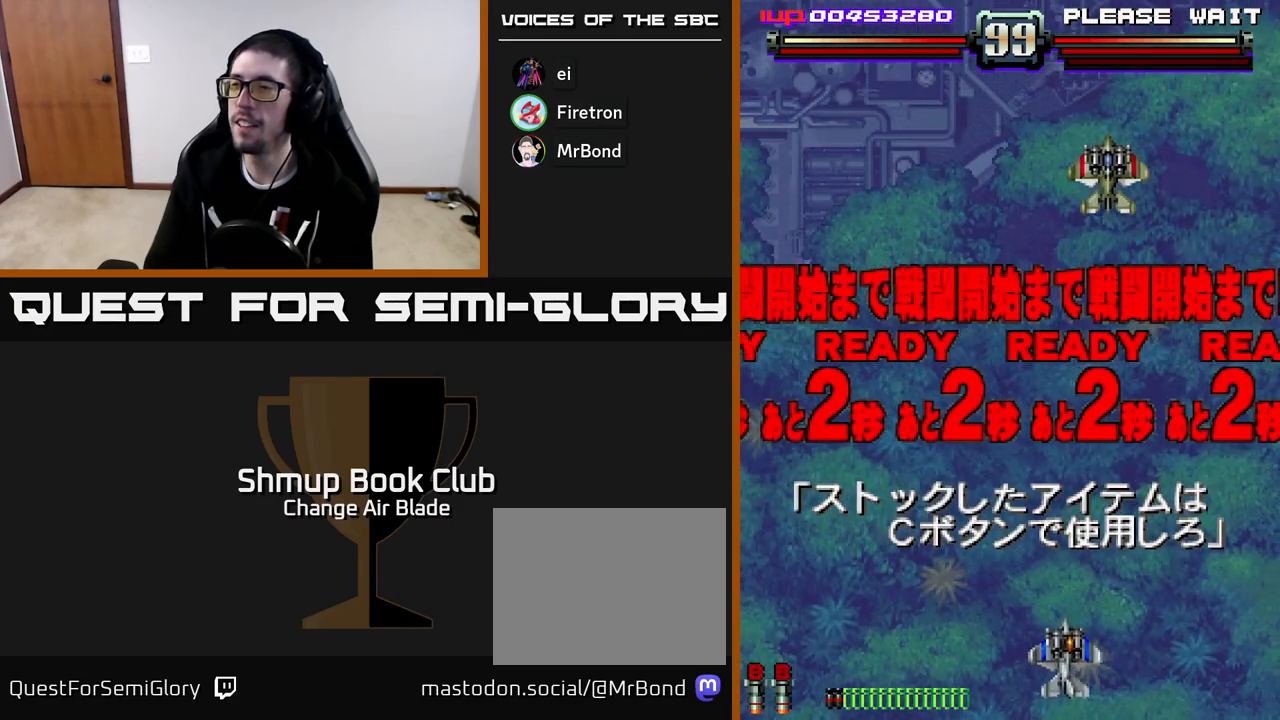
{"buttons": ["A"], "left_stick": "center", "right_stick": "center", "events": [[83, "A", "up"], [83, "DPAD_DOWN", "up"], [150, "DPAD_LEFT", "down"], [183, "DPAD_UP", "down"], [250, "DPAD_LEFT", "up"], [400, "DPAD_UP", "up"], [450, "A", "down"]]}
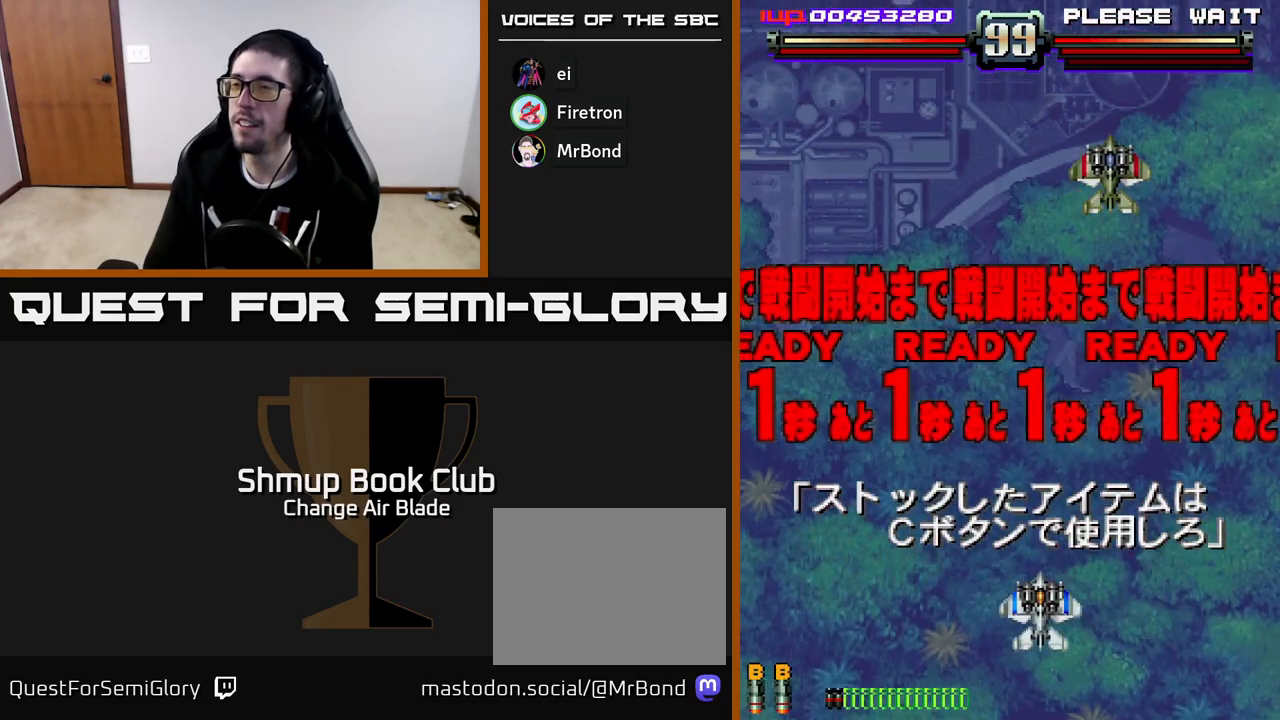
{"buttons": ["A"], "left_stick": "center", "right_stick": "center", "events": [[167, "DPAD_DOWN", "down"], [167, "DPAD_RIGHT", "down"], [300, "DPAD_RIGHT", "up"], [350, "DPAD_DOWN", "up"]]}
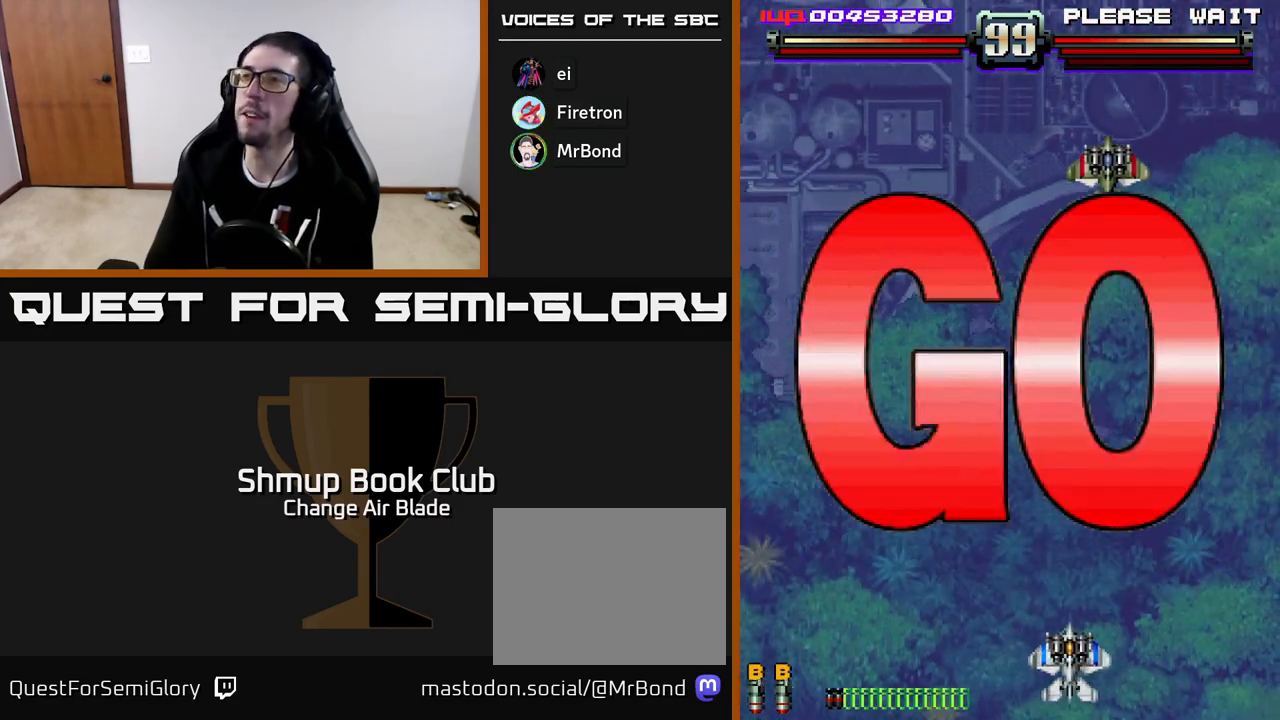
{"buttons": ["A"], "left_stick": "center", "right_stick": "center", "events": [[167, "DPAD_UP", "down"], [383, "DPAD_UP", "up"]]}
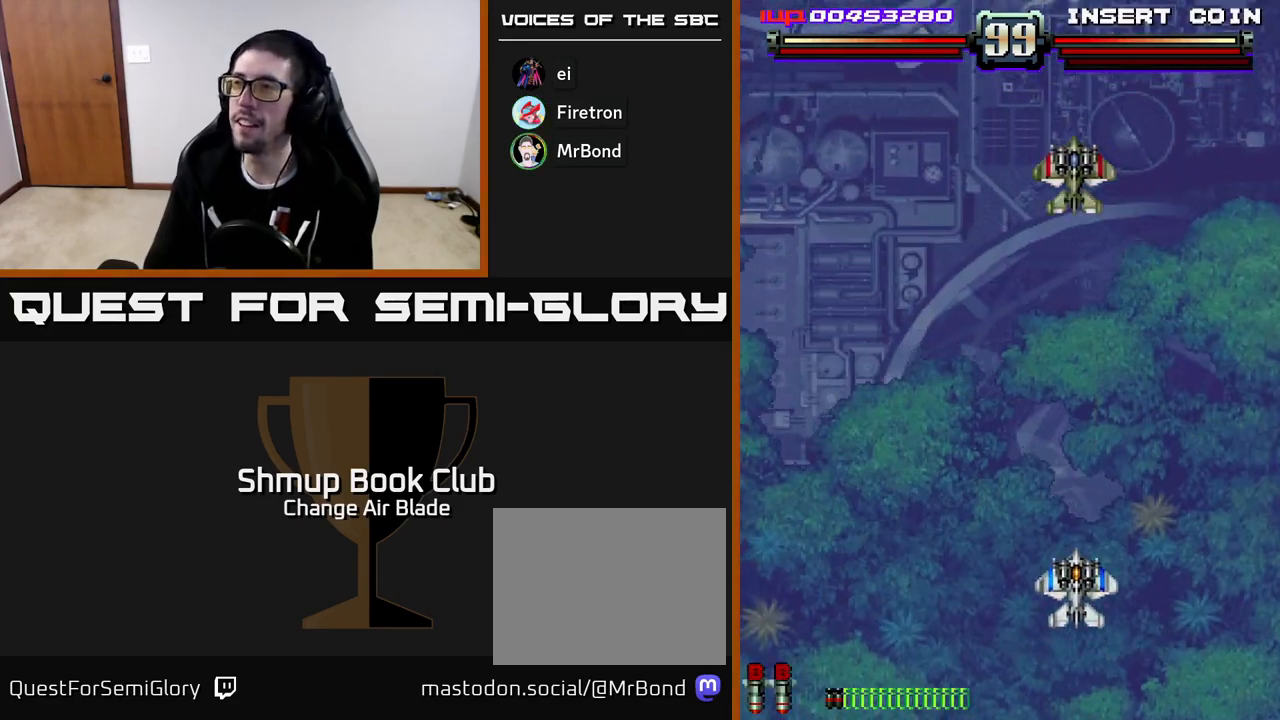
{"buttons": ["A"], "left_stick": "center", "right_stick": "center", "events": [[100, "DPAD_LEFT", "down"], [283, "DPAD_LEFT", "up"], [317, "DPAD_RIGHT", "down"], [433, "DPAD_RIGHT", "up"]]}
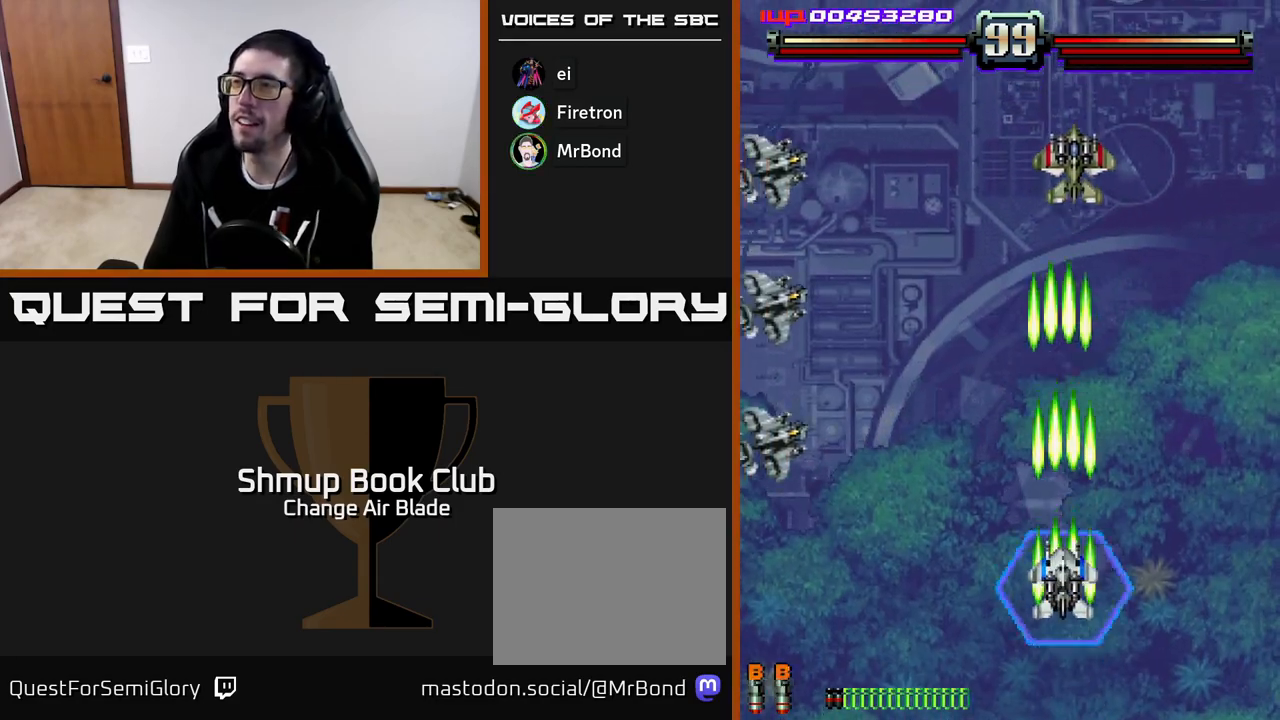
{"buttons": ["A", "DPAD_LEFT"], "left_stick": "center", "right_stick": "center", "events": [[400, "DPAD_LEFT", "down"]]}
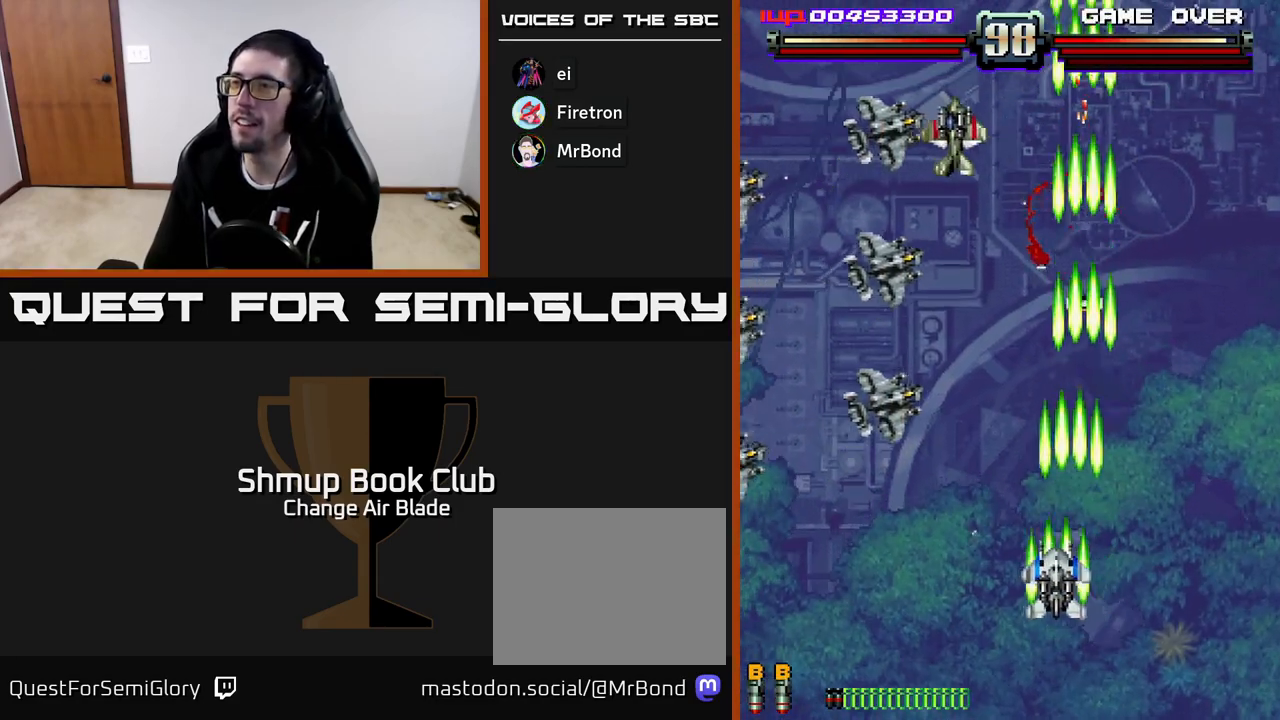
{"buttons": ["A", "DPAD_DOWN", "DPAD_LEFT"], "left_stick": "center", "right_stick": "center", "events": [[400, "DPAD_DOWN", "down"]]}
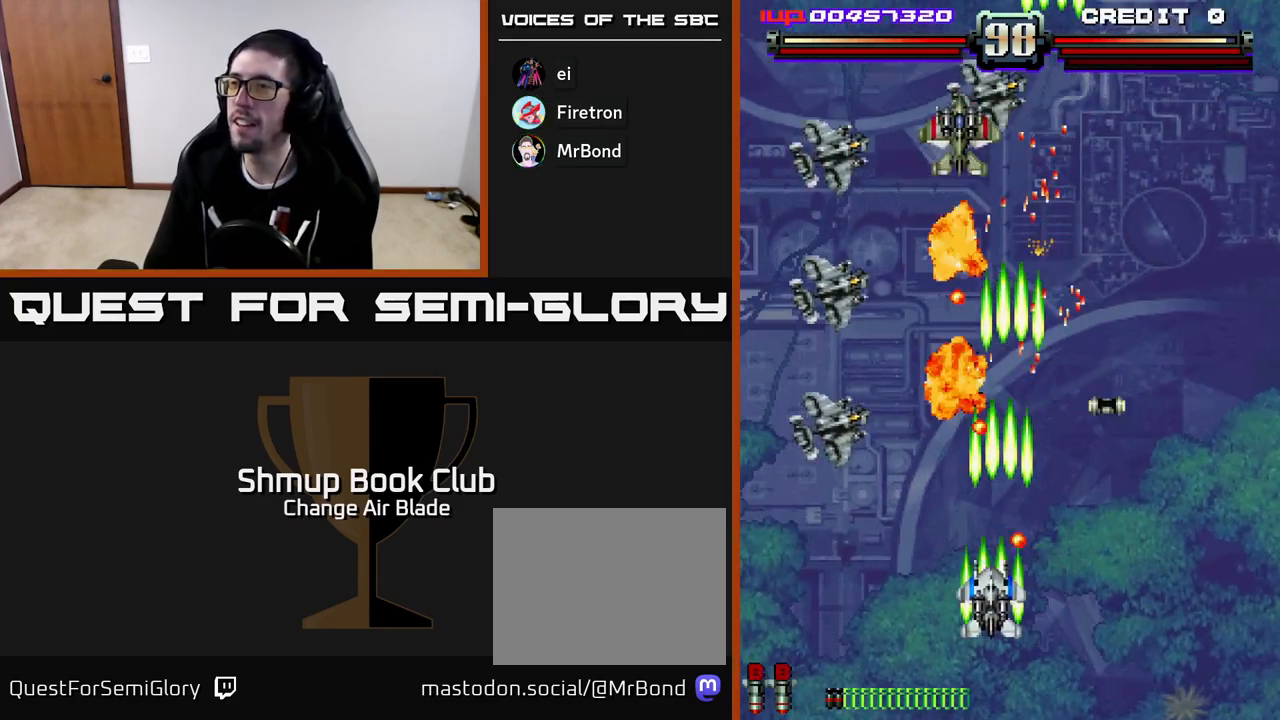
{"buttons": ["A", "DPAD_DOWN", "DPAD_LEFT"], "left_stick": "center", "right_stick": "center", "events": [[217, "DPAD_DOWN", "up"], [450, "DPAD_DOWN", "down"]]}
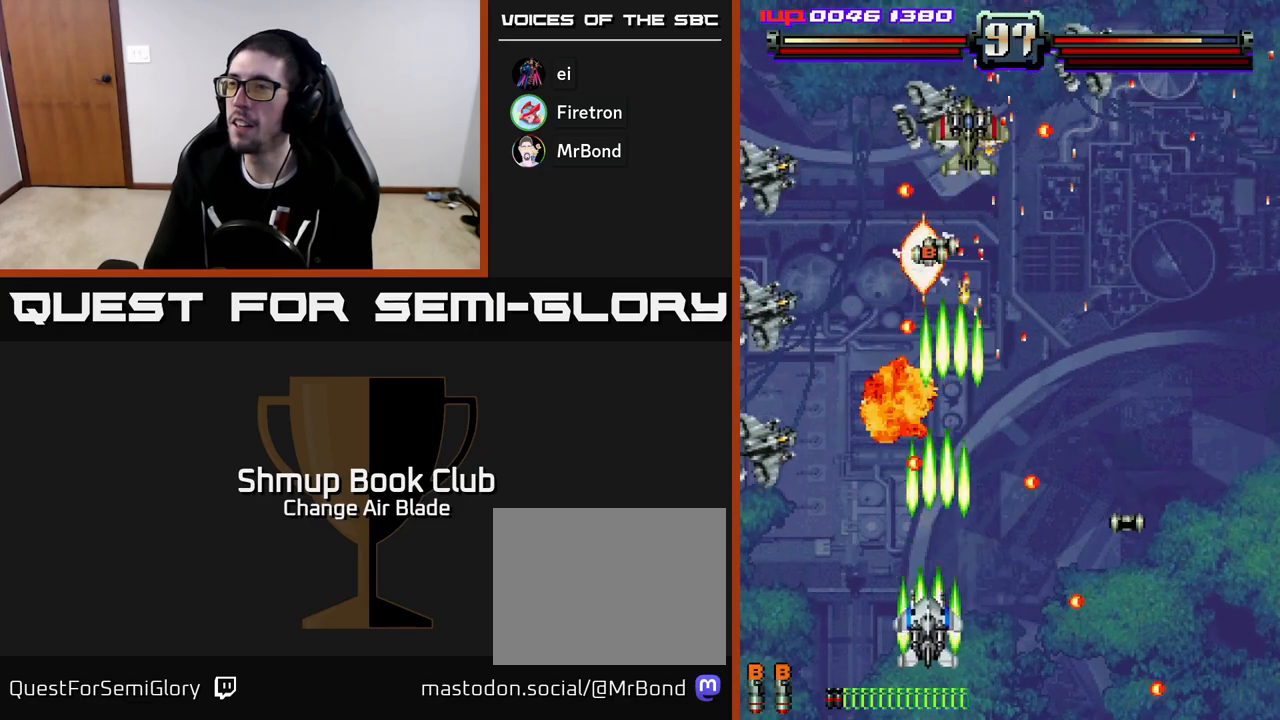
{"buttons": ["A", "DPAD_DOWN"], "left_stick": "center", "right_stick": "center", "events": [[167, "DPAD_DOWN", "up"], [400, "DPAD_DOWN", "down"], [417, "DPAD_LEFT", "up"]]}
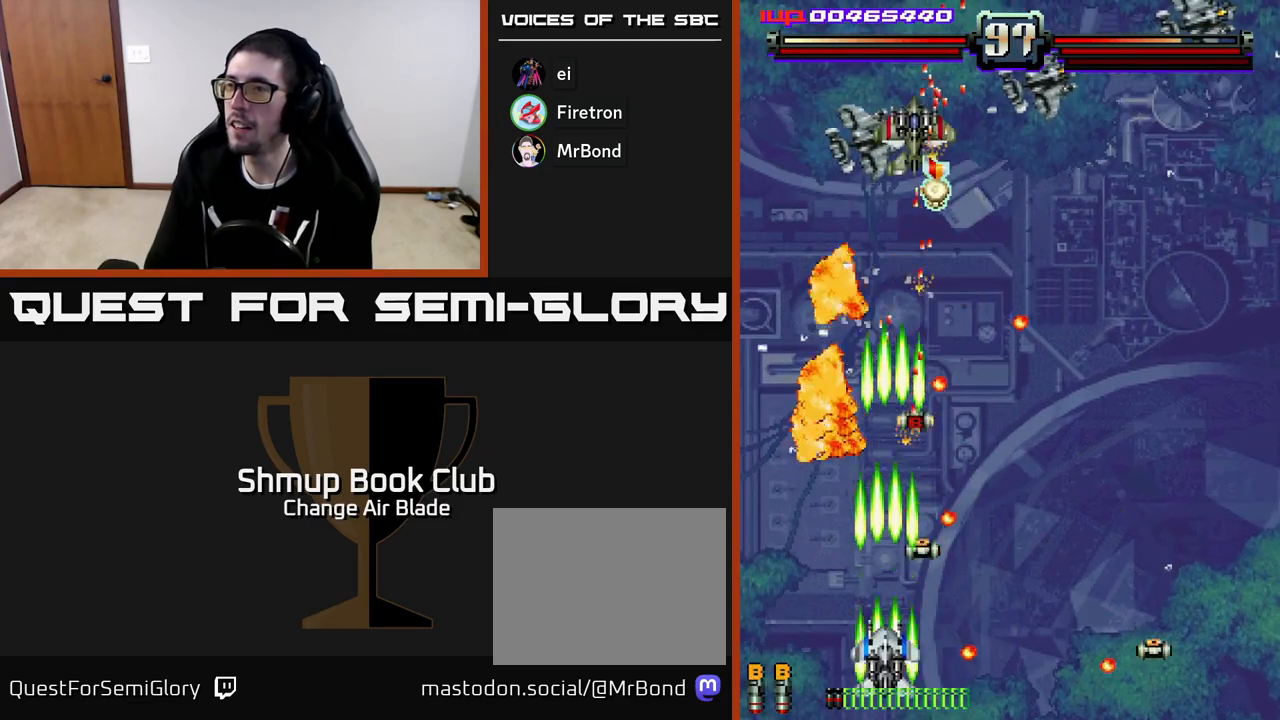
{"buttons": ["A", "DPAD_RIGHT"], "left_stick": "center", "right_stick": "center", "events": [[17, "DPAD_DOWN", "up"], [317, "DPAD_LEFT", "down"], [400, "DPAD_LEFT", "up"], [433, "DPAD_RIGHT", "down"]]}
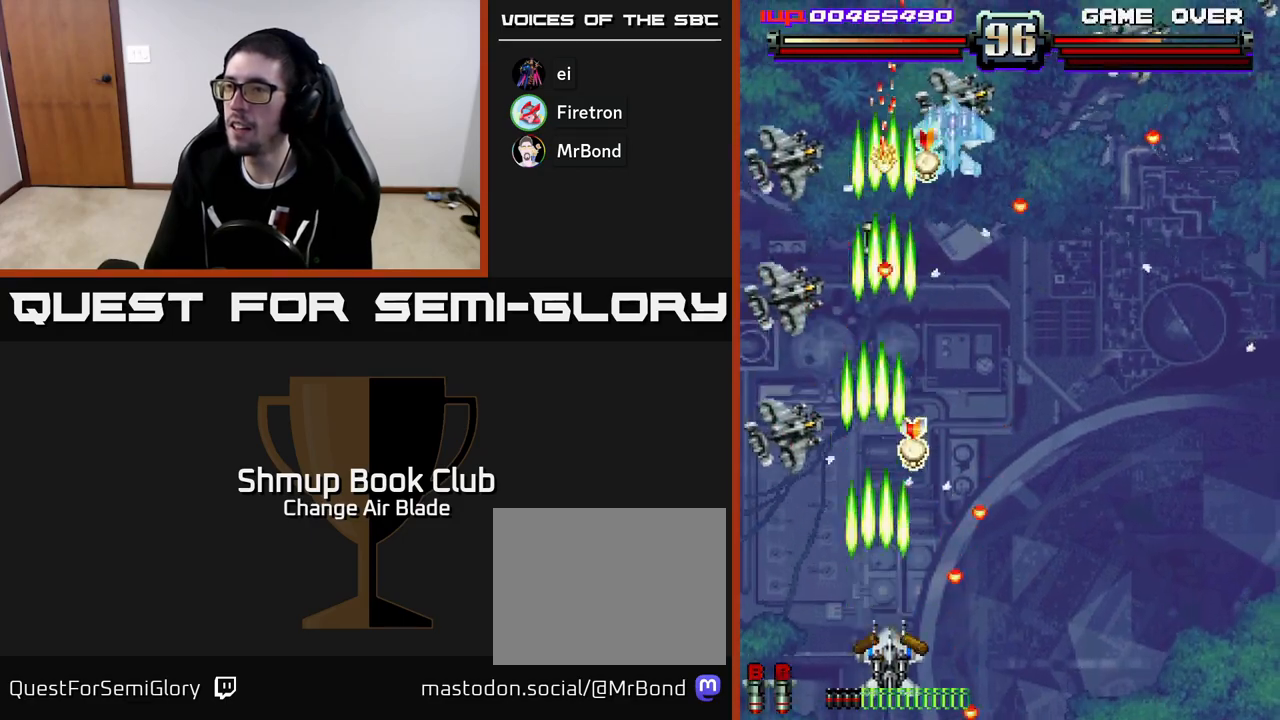
{"buttons": ["A", "DPAD_UP"], "left_stick": "center", "right_stick": "center", "events": [[50, "DPAD_RIGHT", "up"], [50, "DPAD_UP", "down"], [150, "DPAD_RIGHT", "down"], [267, "DPAD_RIGHT", "up"], [317, "DPAD_RIGHT", "down"], [333, "DPAD_UP", "up"], [367, "DPAD_RIGHT", "up"], [383, "DPAD_UP", "down"]]}